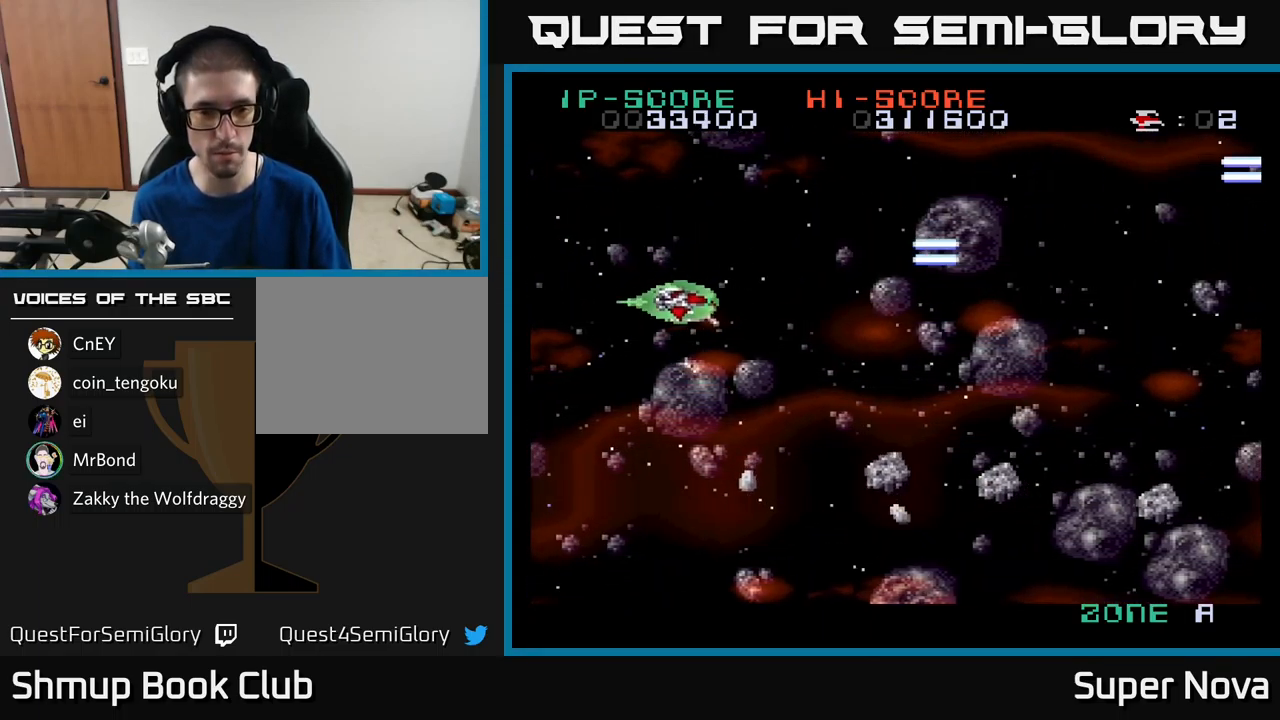
Gameplay with a controller (Xbox layout); each line is a JSON object with the inputs held at the frame after it. "events" lists button and stick changes between this image and that frame as [ms after this image, input, new state], when the widget could be followed in between.
{"buttons": ["X", "DPAD_DOWN", "DPAD_LEFT"], "left_stick": "center", "right_stick": "center", "events": [[33, "X", "down"], [67, "DPAD_RIGHT", "down"], [117, "A", "up"], [117, "DPAD_RIGHT", "up"], [150, "DPAD_LEFT", "down"]]}
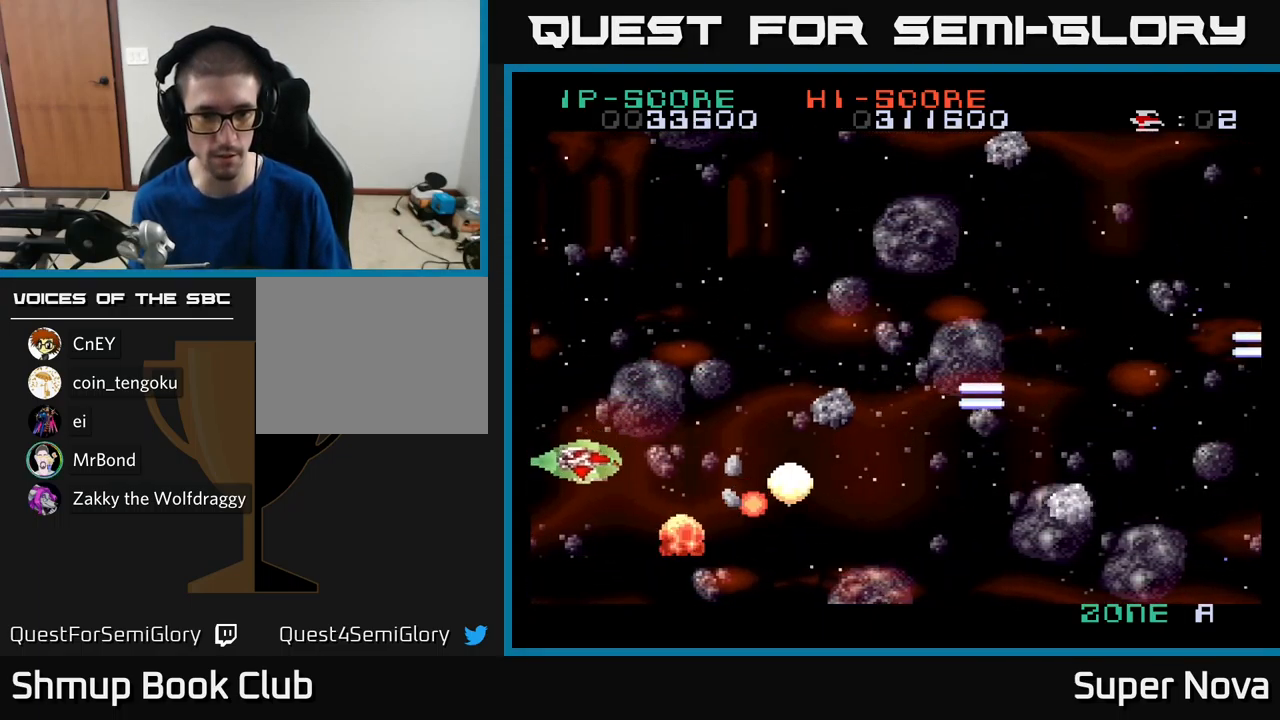
{"buttons": ["A", "X", "DPAD_DOWN", "DPAD_RIGHT"], "left_stick": "center", "right_stick": "center"}
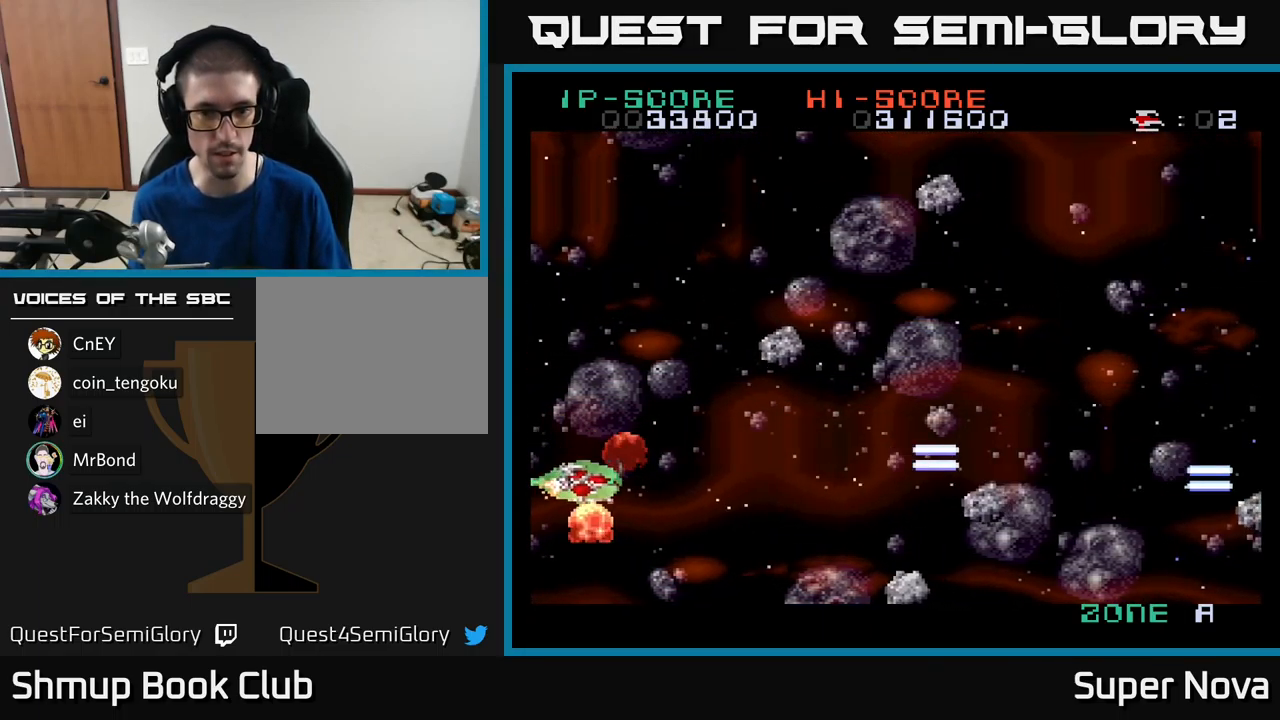
{"buttons": ["X", "DPAD_DOWN", "DPAD_LEFT"], "left_stick": "center", "right_stick": "center", "events": [[33, "A", "up"], [67, "DPAD_DOWN", "up"], [217, "DPAD_DOWN", "down"], [300, "DPAD_DOWN", "up"], [433, "DPAD_RIGHT", "up"], [467, "DPAD_DOWN", "down"], [500, "DPAD_LEFT", "down"]]}
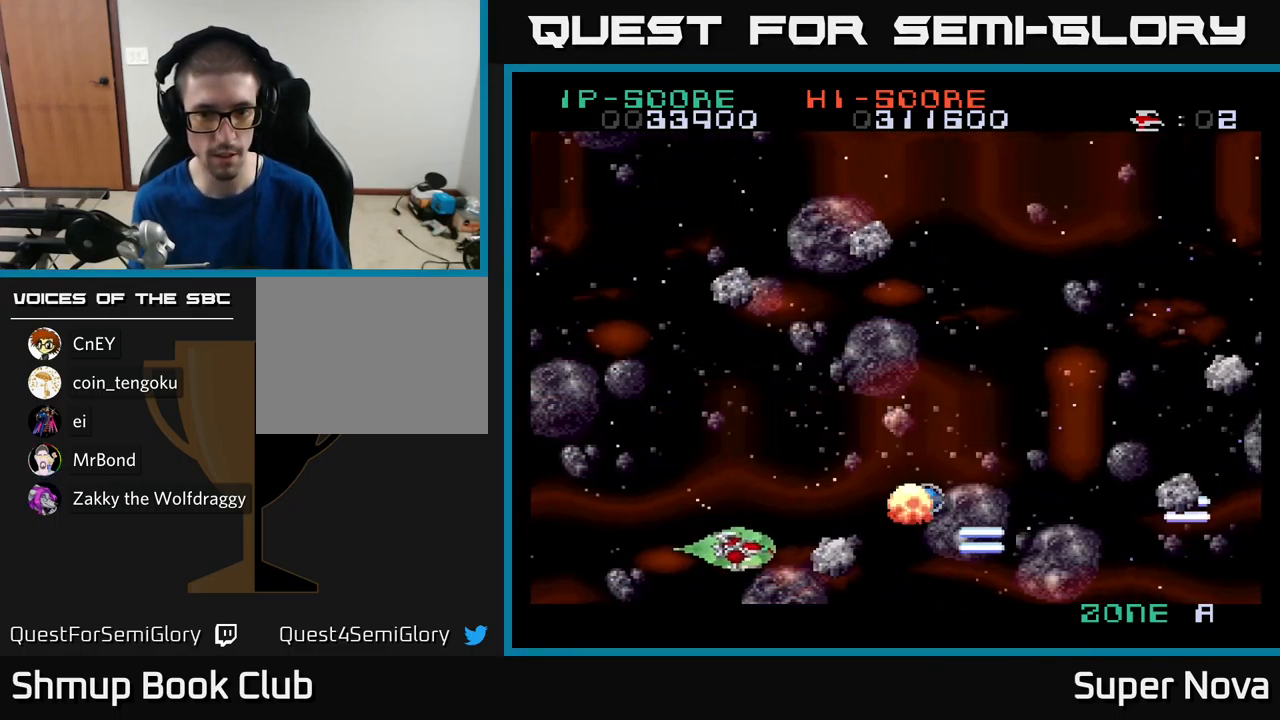
{"buttons": ["A", "DPAD_RIGHT"], "left_stick": "center", "right_stick": "center"}
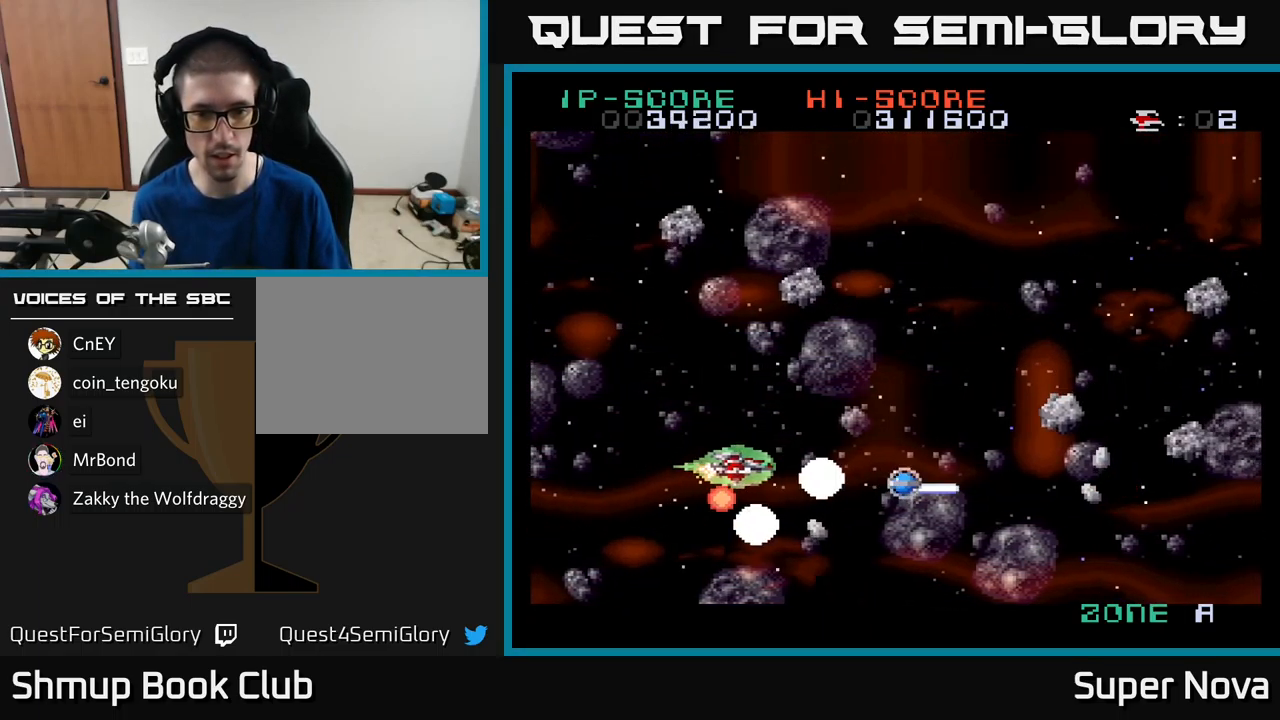
{"buttons": ["A", "X", "DPAD_UP", "DPAD_LEFT"], "left_stick": "center", "right_stick": "center"}
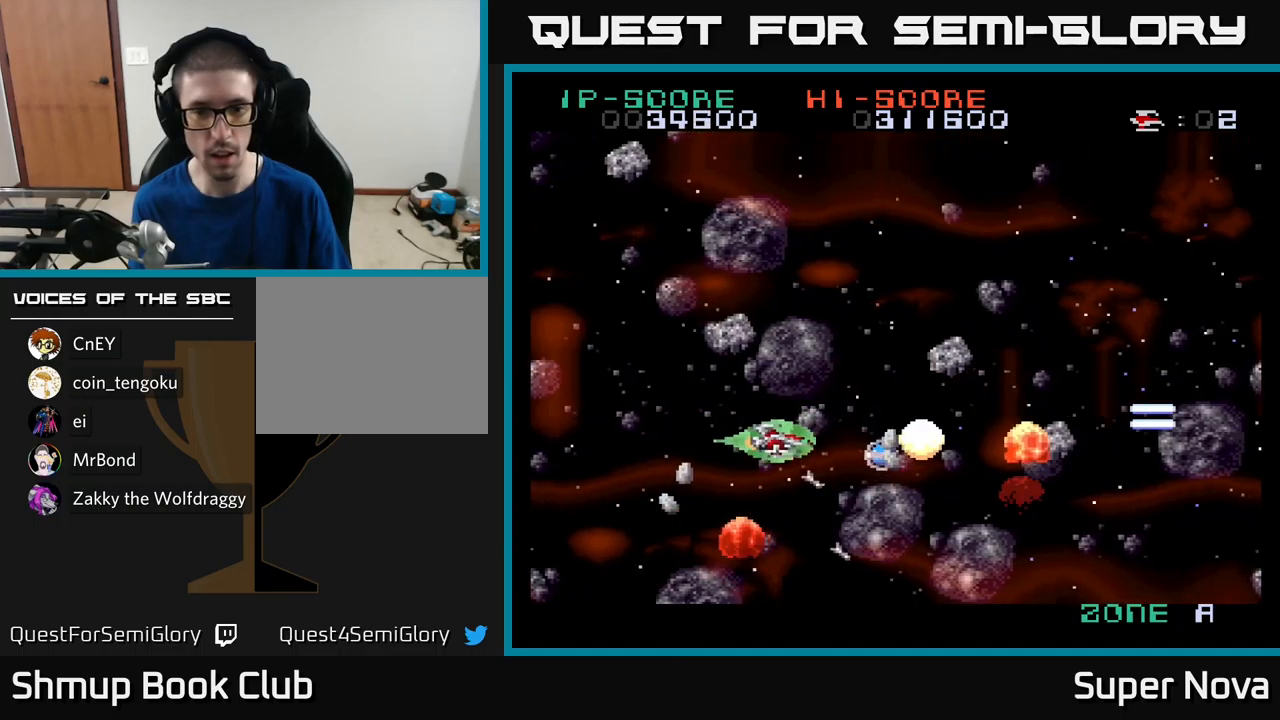
{"buttons": ["A"], "left_stick": "center", "right_stick": "center", "events": [[17, "DPAD_LEFT", "up"], [34, "A", "up"], [84, "A", "down"], [84, "X", "up"], [150, "X", "down"], [300, "X", "up"], [334, "X", "down"], [467, "X", "up"], [484, "DPAD_UP", "up"]]}
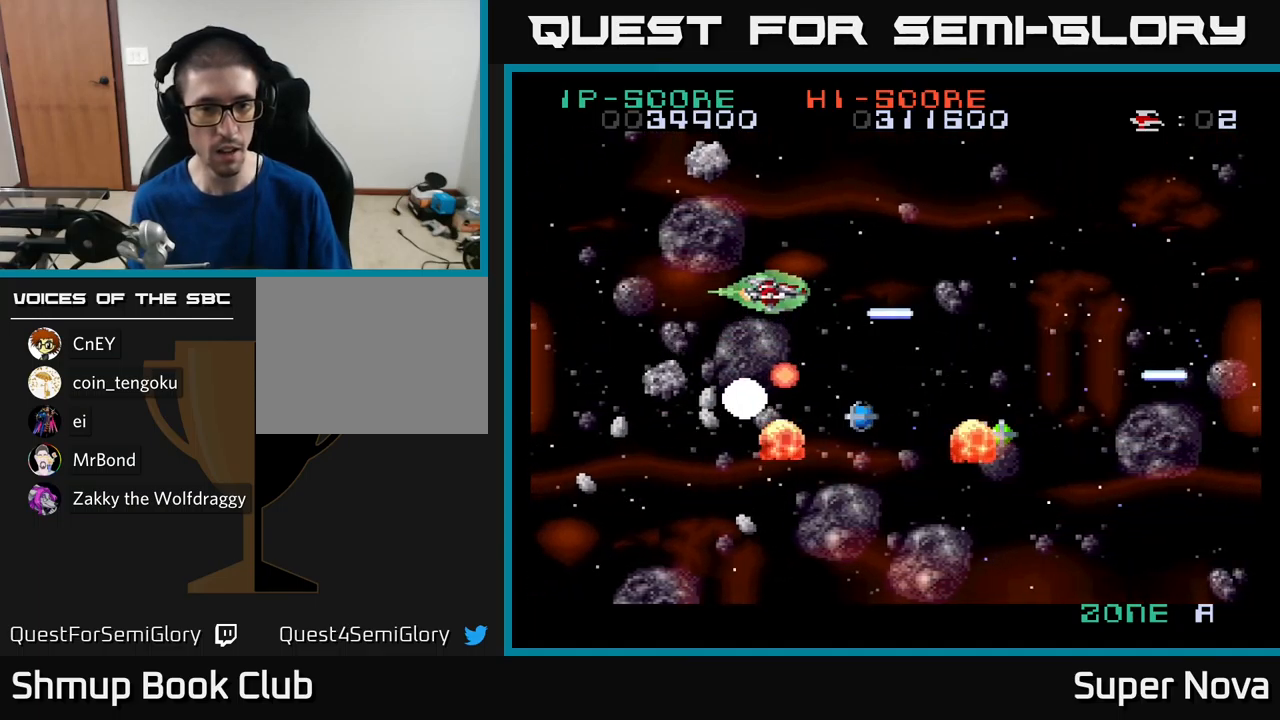
{"buttons": ["A", "X", "DPAD_RIGHT"], "left_stick": "center", "right_stick": "center", "events": [[17, "DPAD_DOWN", "down"], [17, "X", "down"], [50, "DPAD_RIGHT", "down"], [184, "X", "up"], [217, "DPAD_DOWN", "up"], [234, "X", "down"], [300, "A", "up"], [300, "DPAD_DOWN", "down"], [367, "A", "down"], [467, "DPAD_DOWN", "up"]]}
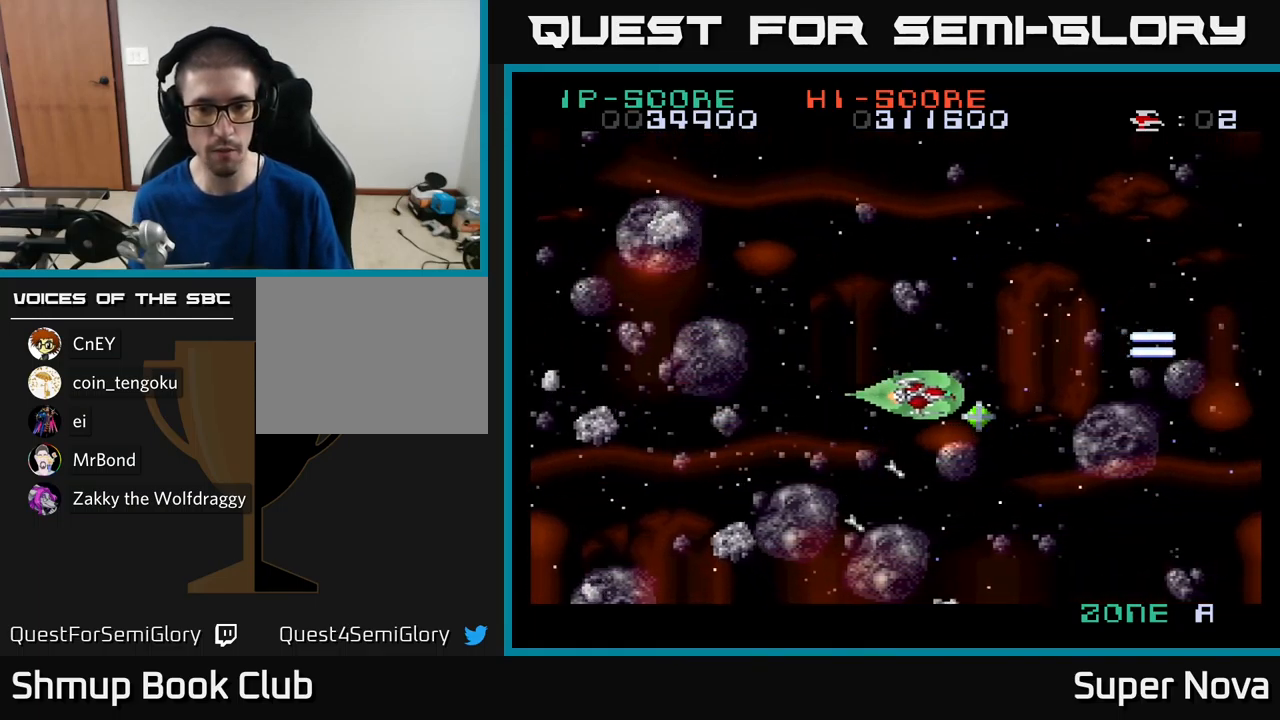
{"buttons": ["A", "X", "DPAD_LEFT"], "left_stick": "center", "right_stick": "center", "events": [[50, "A", "up"], [200, "DPAD_RIGHT", "up"], [217, "DPAD_LEFT", "down"], [317, "X", "up"], [367, "A", "down"], [434, "X", "down"]]}
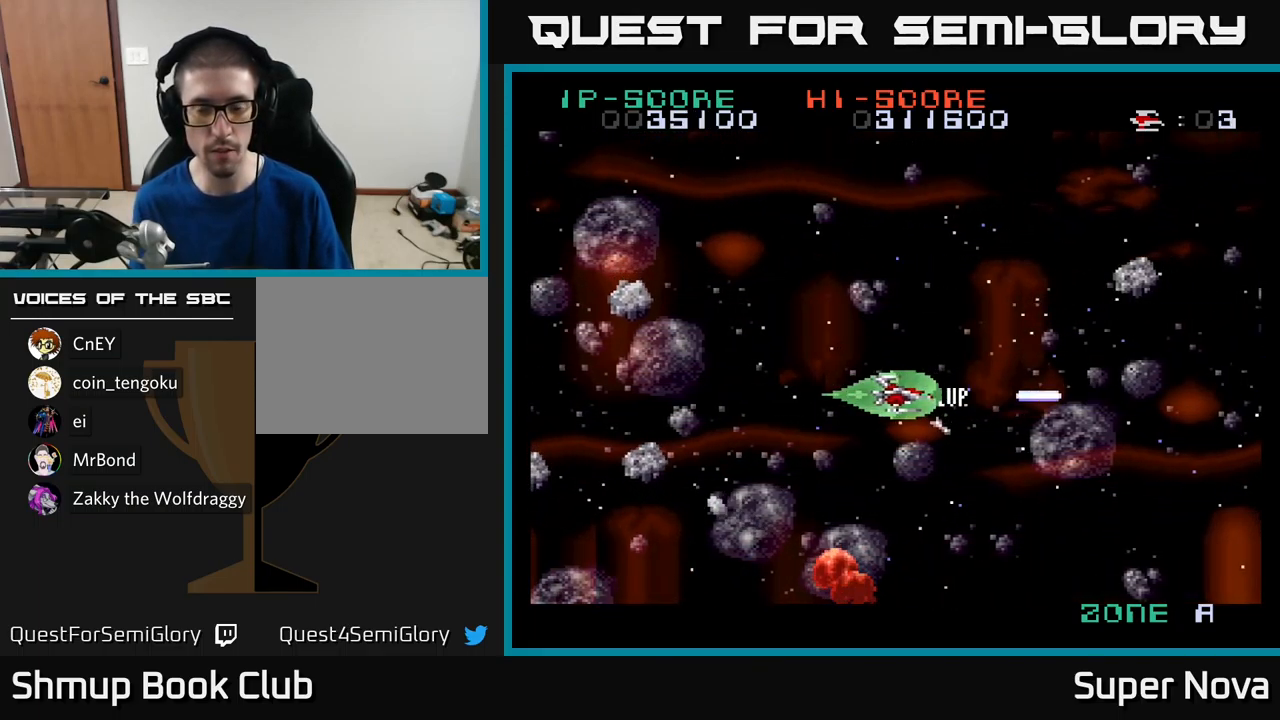
{"buttons": ["X", "DPAD_LEFT"], "left_stick": "center", "right_stick": "center", "events": [[17, "A", "up"], [50, "DPAD_UP", "down"], [100, "X", "up"], [134, "A", "down"], [217, "A", "up"], [217, "X", "down"], [434, "DPAD_UP", "up"]]}
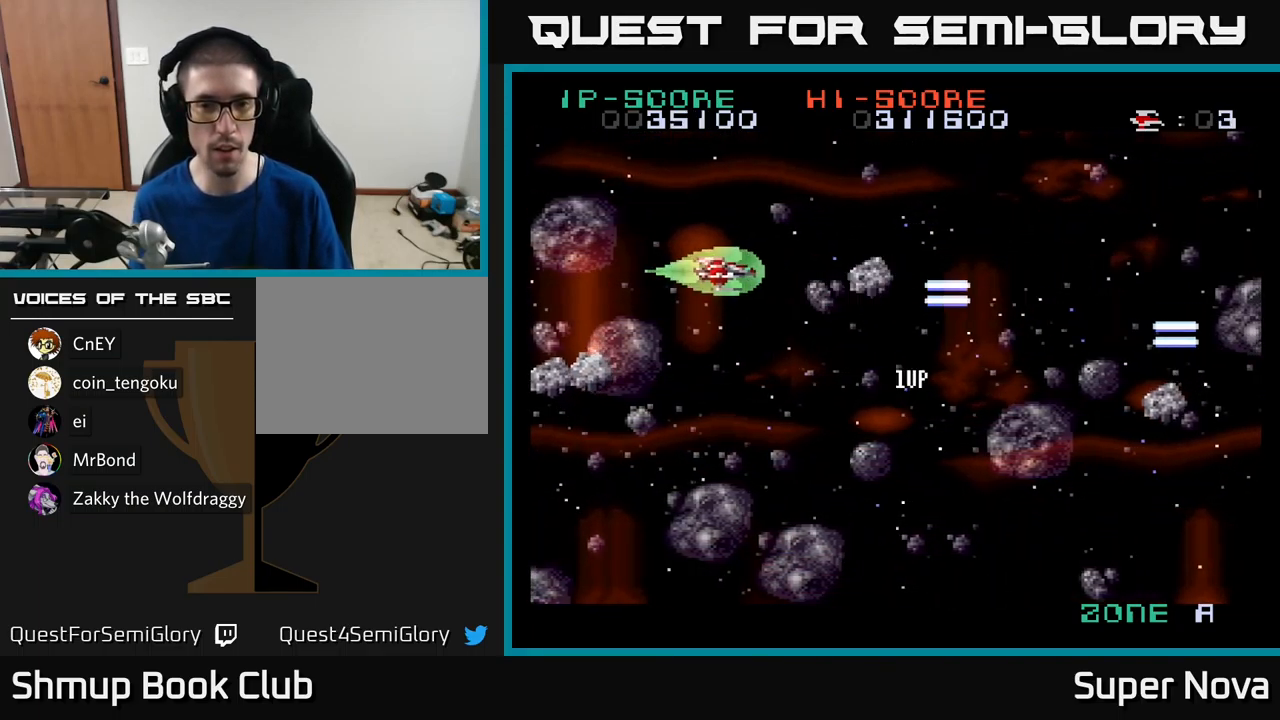
{"buttons": ["A", "DPAD_DOWN", "DPAD_RIGHT"], "left_stick": "center", "right_stick": "center", "events": [[234, "A", "down"], [267, "X", "up"], [350, "X", "down"], [367, "A", "up"], [367, "DPAD_DOWN", "down"], [367, "DPAD_LEFT", "up"], [434, "DPAD_RIGHT", "down"], [484, "A", "down"], [484, "X", "up"]]}
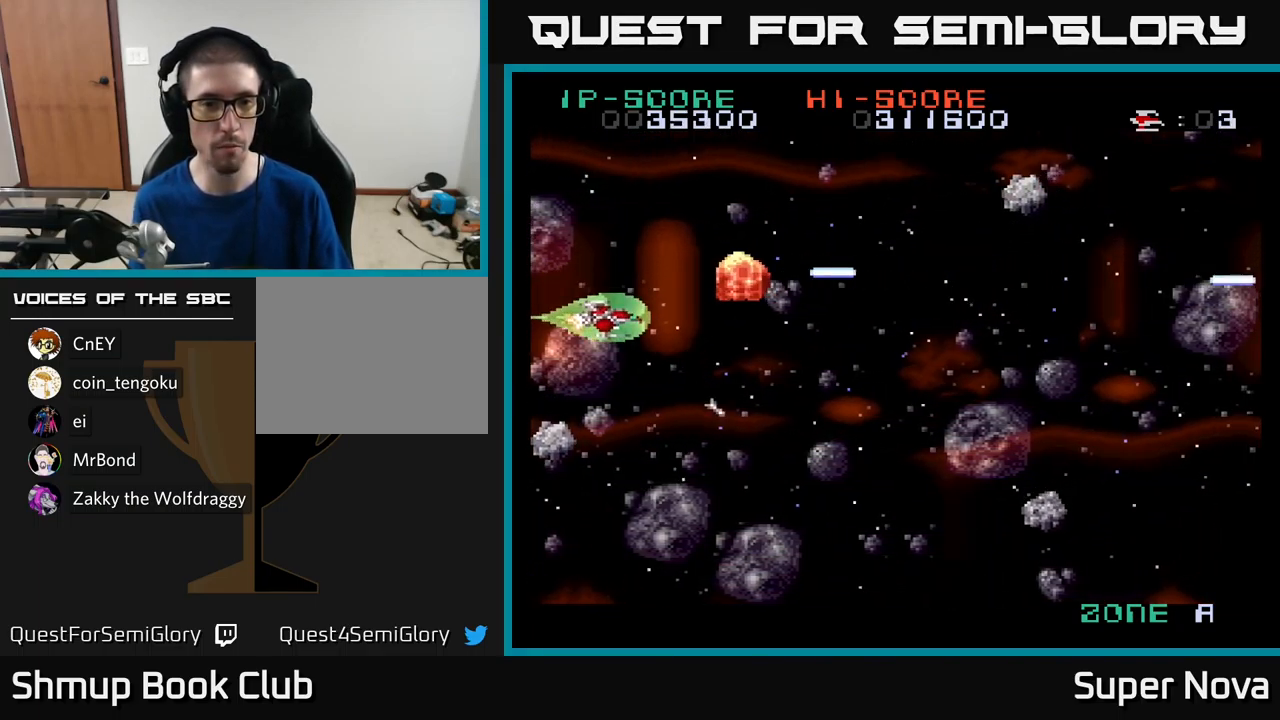
{"buttons": ["X", "DPAD_DOWN"], "left_stick": "center", "right_stick": "center", "events": [[50, "X", "down"], [117, "A", "up"], [350, "X", "up"], [450, "X", "down"], [500, "DPAD_RIGHT", "up"]]}
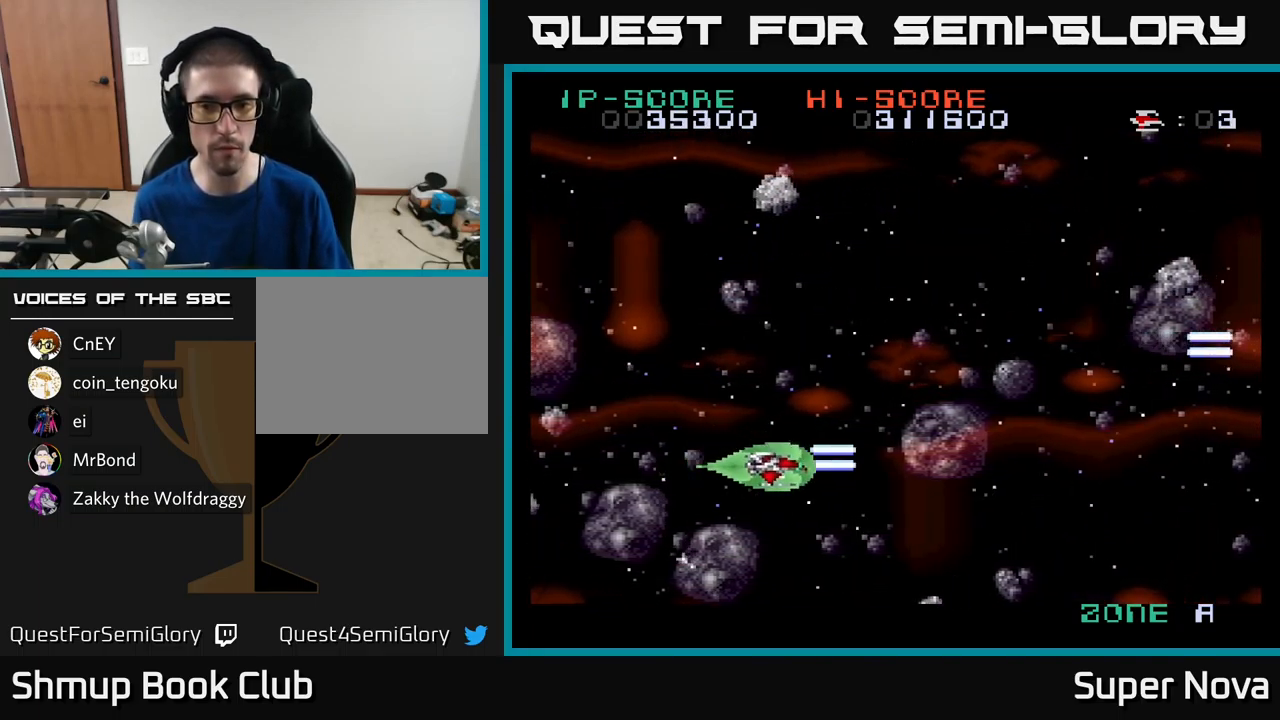
{"buttons": ["DPAD_UP"], "left_stick": "center", "right_stick": "center", "events": [[250, "DPAD_DOWN", "up"], [250, "X", "up"], [284, "DPAD_UP", "down"]]}
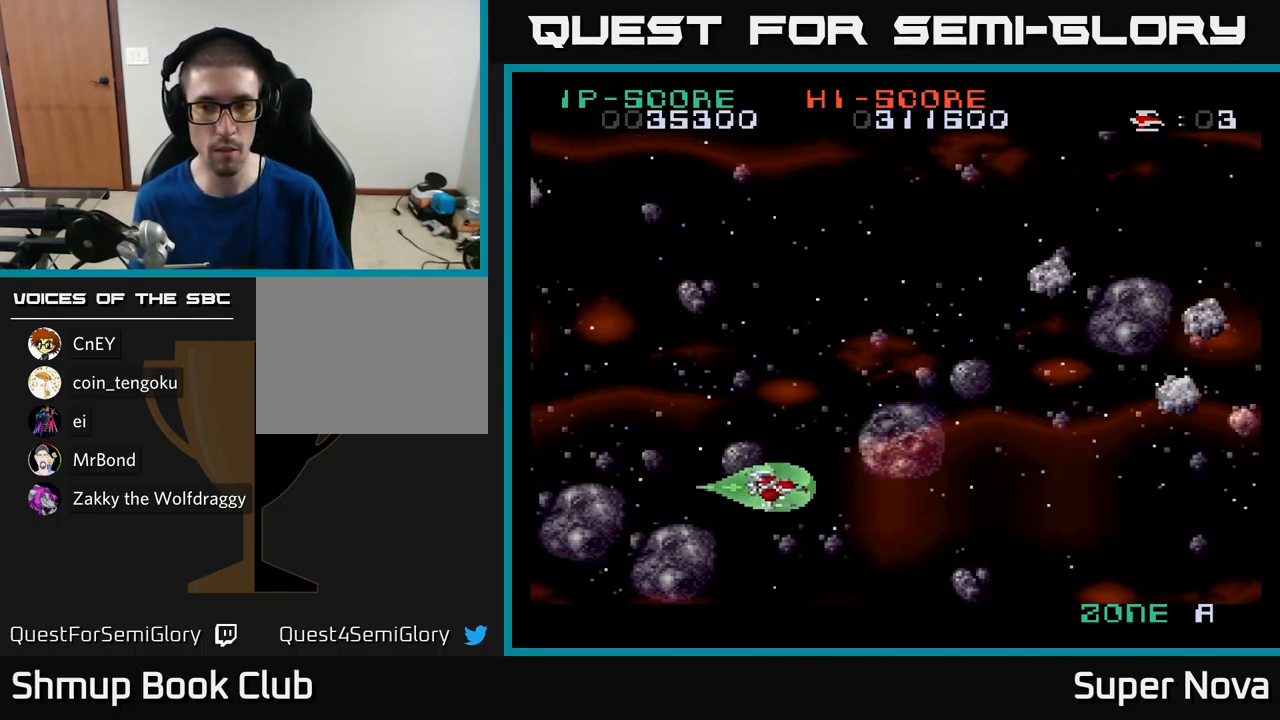
{"buttons": ["X", "DPAD_UP"], "left_stick": "center", "right_stick": "center", "events": [[450, "X", "down"]]}
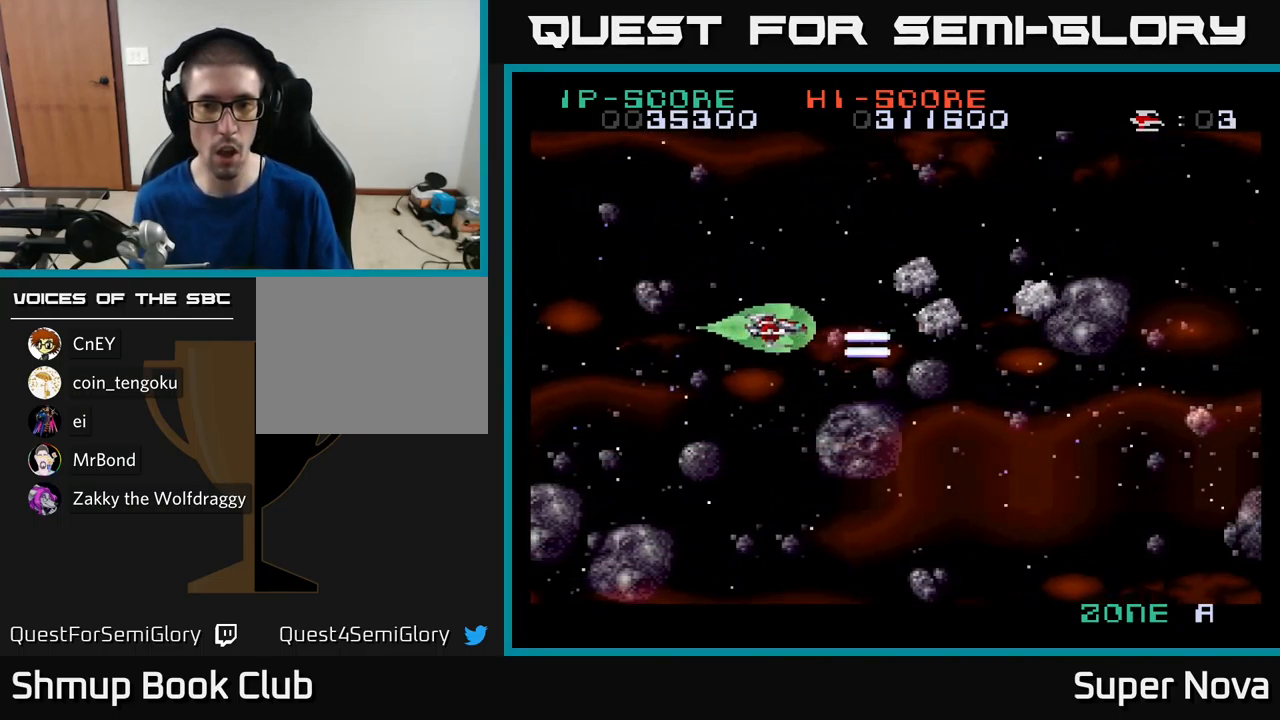
{"buttons": ["A"], "left_stick": "center", "right_stick": "center", "events": [[100, "DPAD_UP", "up"], [150, "DPAD_DOWN", "down"], [167, "A", "down"], [167, "DPAD_LEFT", "down"], [167, "X", "up"], [217, "DPAD_DOWN", "up"], [234, "X", "down"], [267, "DPAD_UP", "down"], [317, "X", "up"], [384, "X", "down"], [484, "X", "up"], [500, "DPAD_LEFT", "up"], [500, "DPAD_UP", "up"]]}
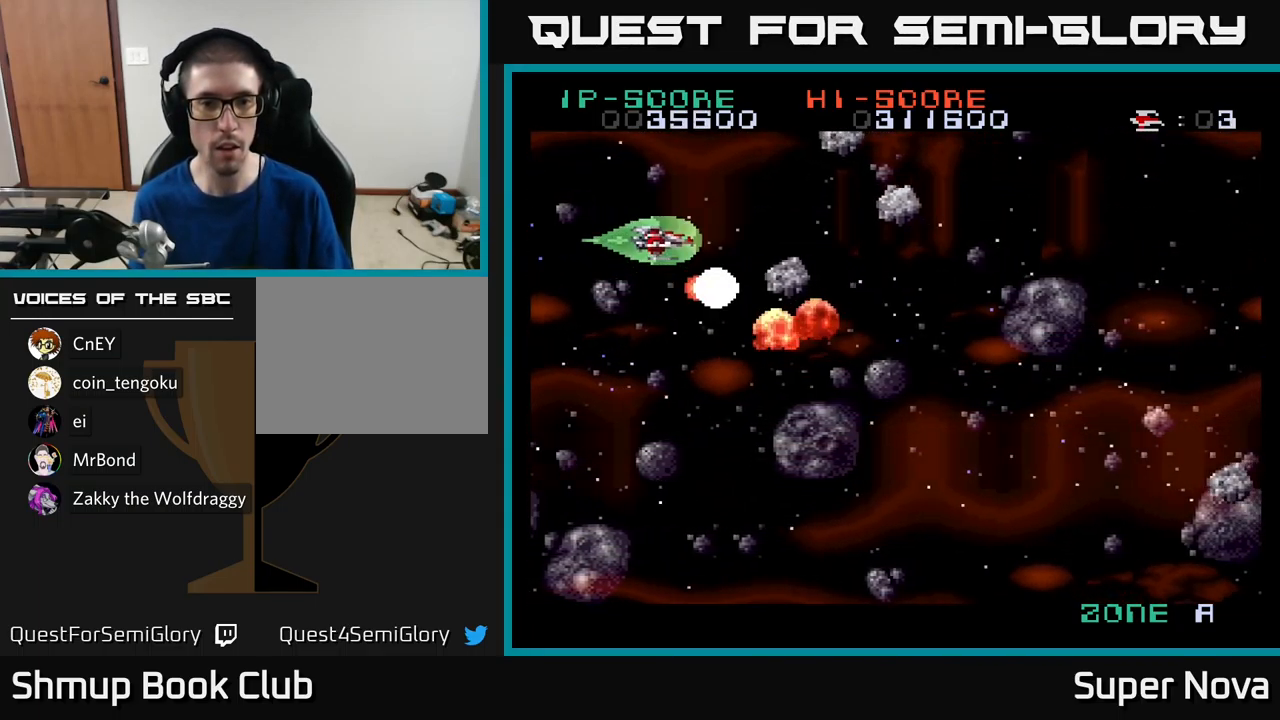
{"buttons": ["X", "DPAD_DOWN"], "left_stick": "center", "right_stick": "center", "events": [[34, "DPAD_DOWN", "down"], [34, "X", "down"], [133, "DPAD_LEFT", "down"], [166, "DPAD_DOWN", "up"], [183, "X", "up"], [200, "DPAD_UP", "down"], [233, "X", "down"], [300, "A", "up"], [333, "A", "down"], [333, "DPAD_UP", "up"], [383, "DPAD_DOWN", "down"], [416, "DPAD_LEFT", "up"], [450, "A", "up"]]}
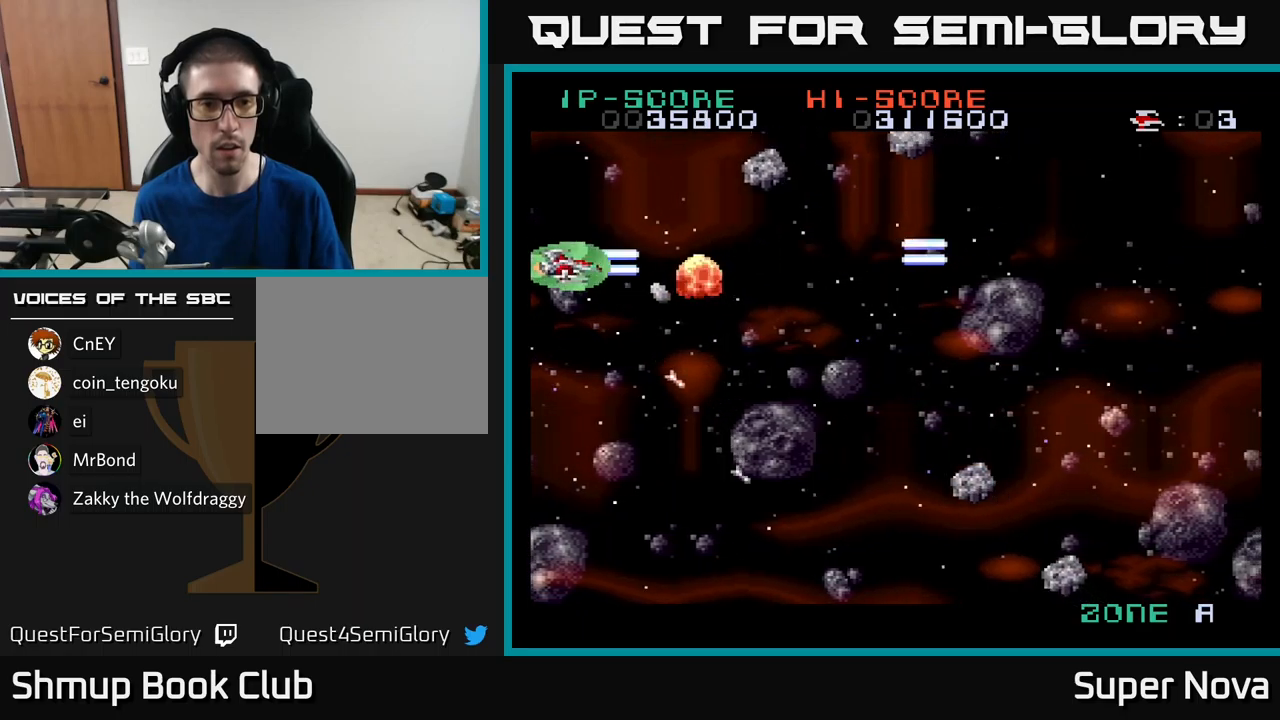
{"buttons": ["A", "X"], "left_stick": "center", "right_stick": "center", "events": [[250, "A", "down"], [350, "DPAD_RIGHT", "down"], [500, "DPAD_DOWN", "up"], [500, "DPAD_RIGHT", "up"]]}
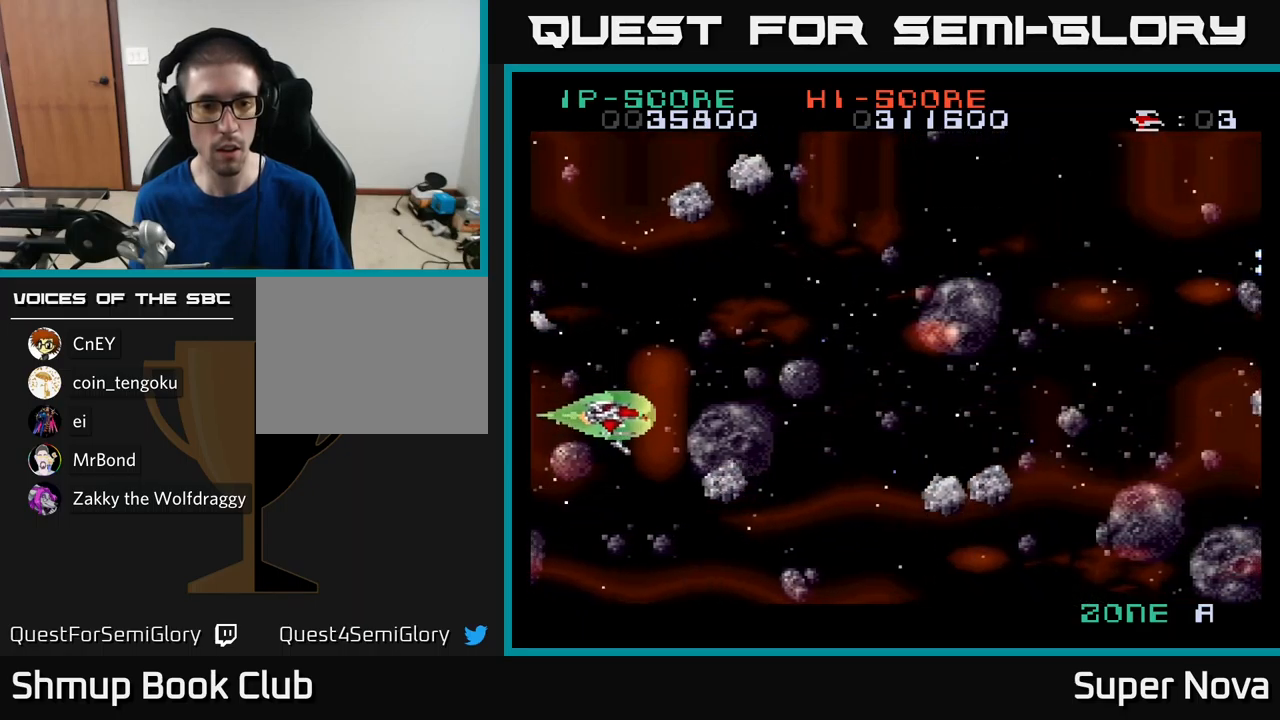
{"buttons": ["X", "DPAD_UP"], "left_stick": "center", "right_stick": "center"}
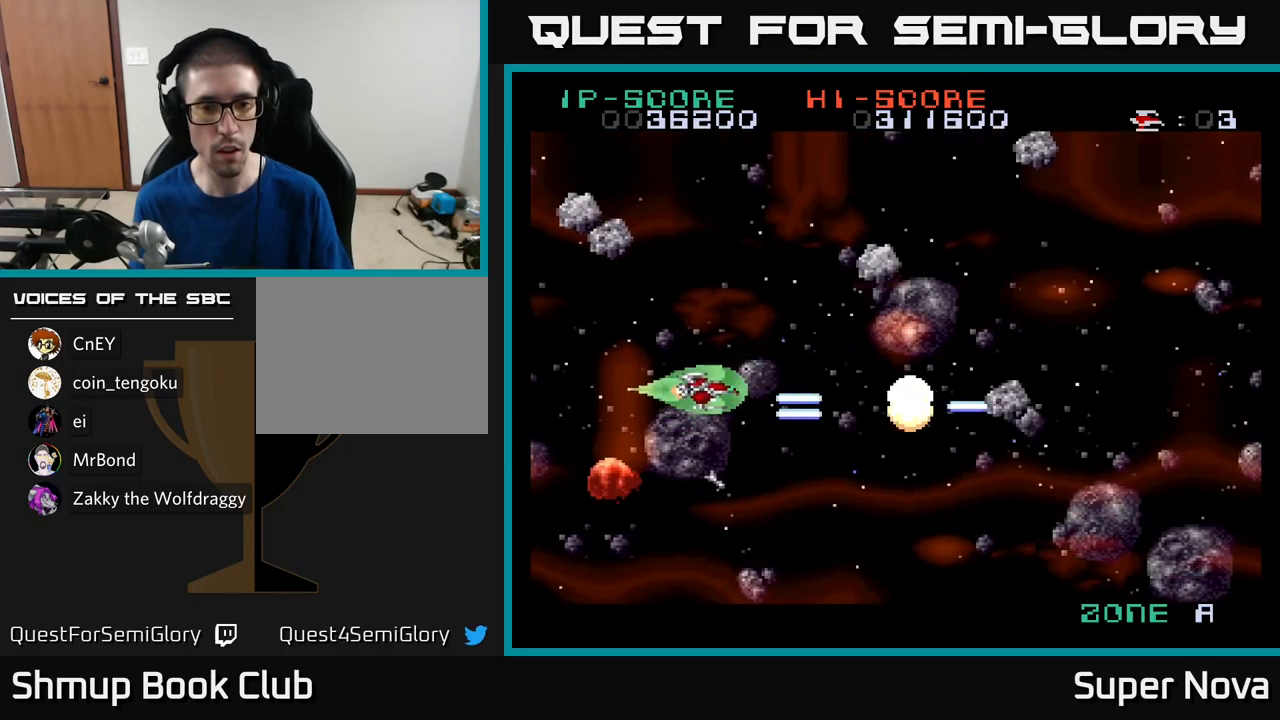
{"buttons": ["A", "X", "DPAD_LEFT"], "left_stick": "center", "right_stick": "center"}
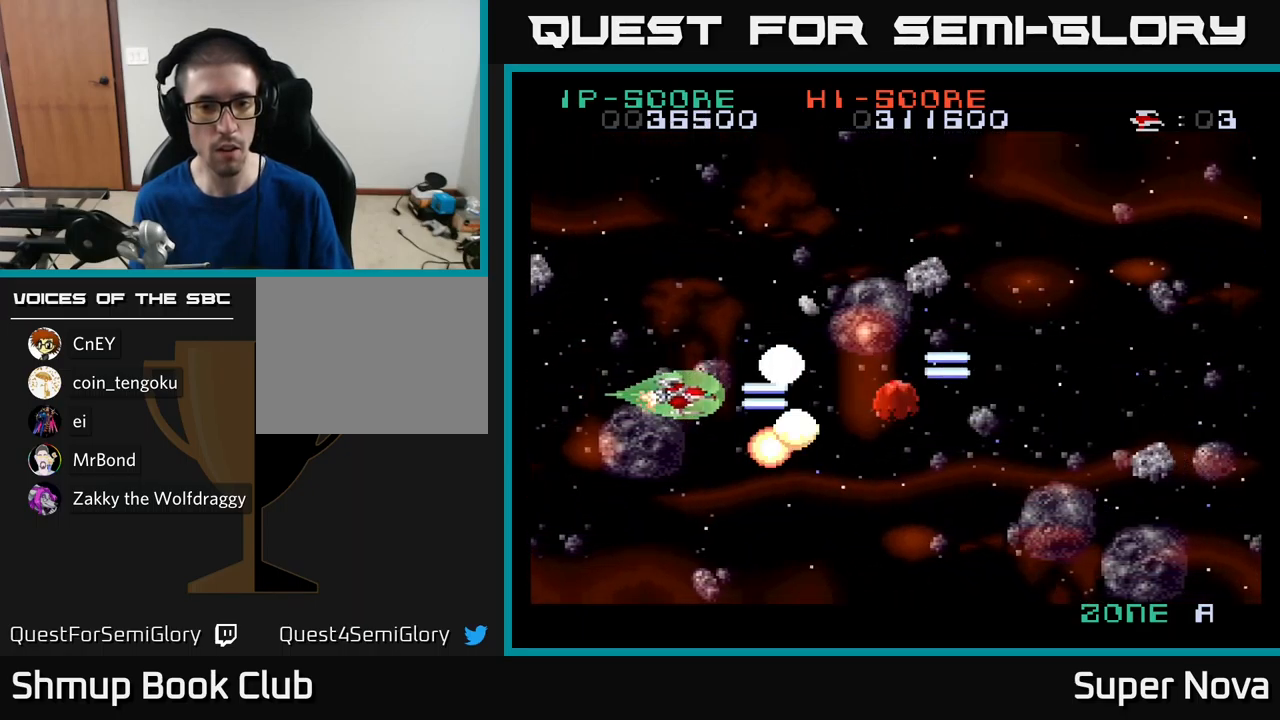
{"buttons": ["X", "DPAD_DOWN"], "left_stick": "center", "right_stick": "center", "events": [[50, "X", "up"], [66, "DPAD_UP", "down"], [133, "X", "down"], [150, "DPAD_LEFT", "up"], [200, "A", "up"], [266, "DPAD_RIGHT", "down"], [300, "DPAD_UP", "up"], [350, "DPAD_DOWN", "down"], [366, "DPAD_RIGHT", "up"]]}
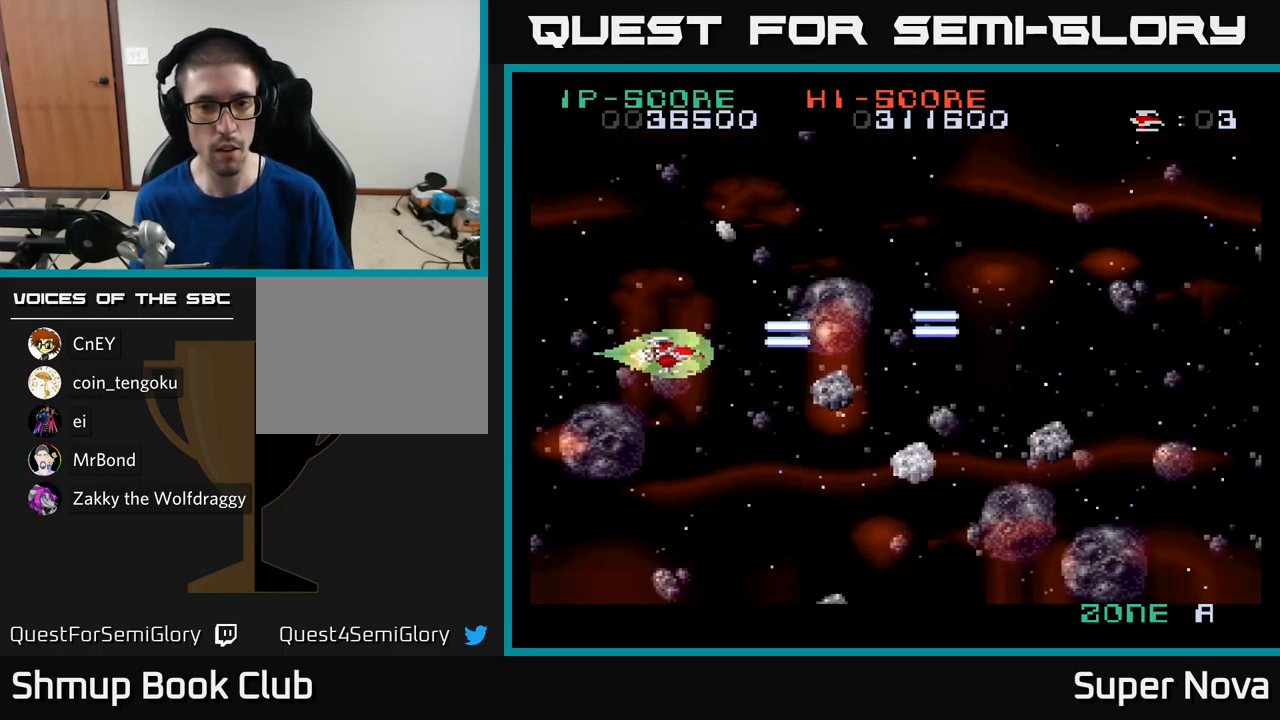
{"buttons": ["A", "X", "DPAD_UP"], "left_stick": "center", "right_stick": "center", "events": [[133, "DPAD_LEFT", "down"], [150, "X", "up"], [250, "X", "down"], [316, "A", "down"], [316, "DPAD_DOWN", "up"], [416, "X", "up"], [433, "DPAD_UP", "down"], [466, "X", "down"], [483, "DPAD_LEFT", "up"]]}
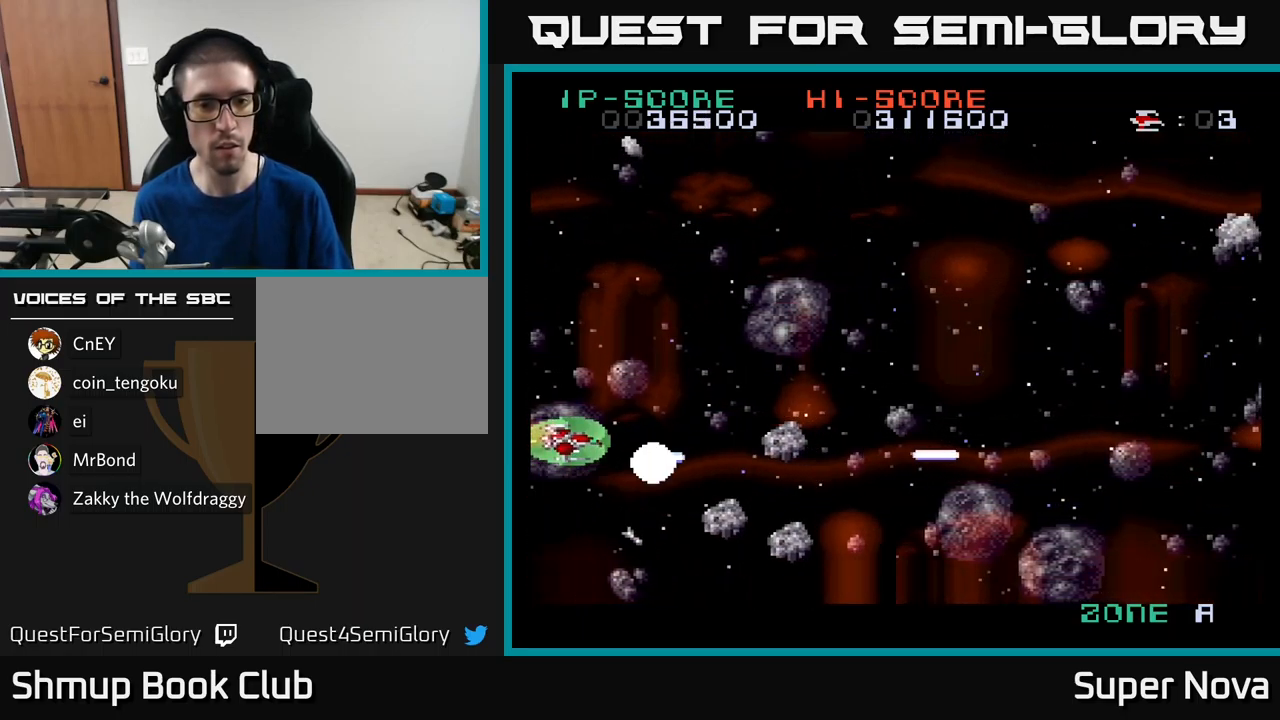
{"buttons": ["A", "X", "DPAD_DOWN"], "left_stick": "center", "right_stick": "center", "events": [[116, "DPAD_RIGHT", "down"], [116, "X", "up"], [166, "X", "down"], [216, "A", "up"], [316, "A", "down"], [333, "DPAD_RIGHT", "up"], [333, "X", "up"], [400, "X", "down"], [433, "DPAD_DOWN", "down"], [433, "DPAD_UP", "up"]]}
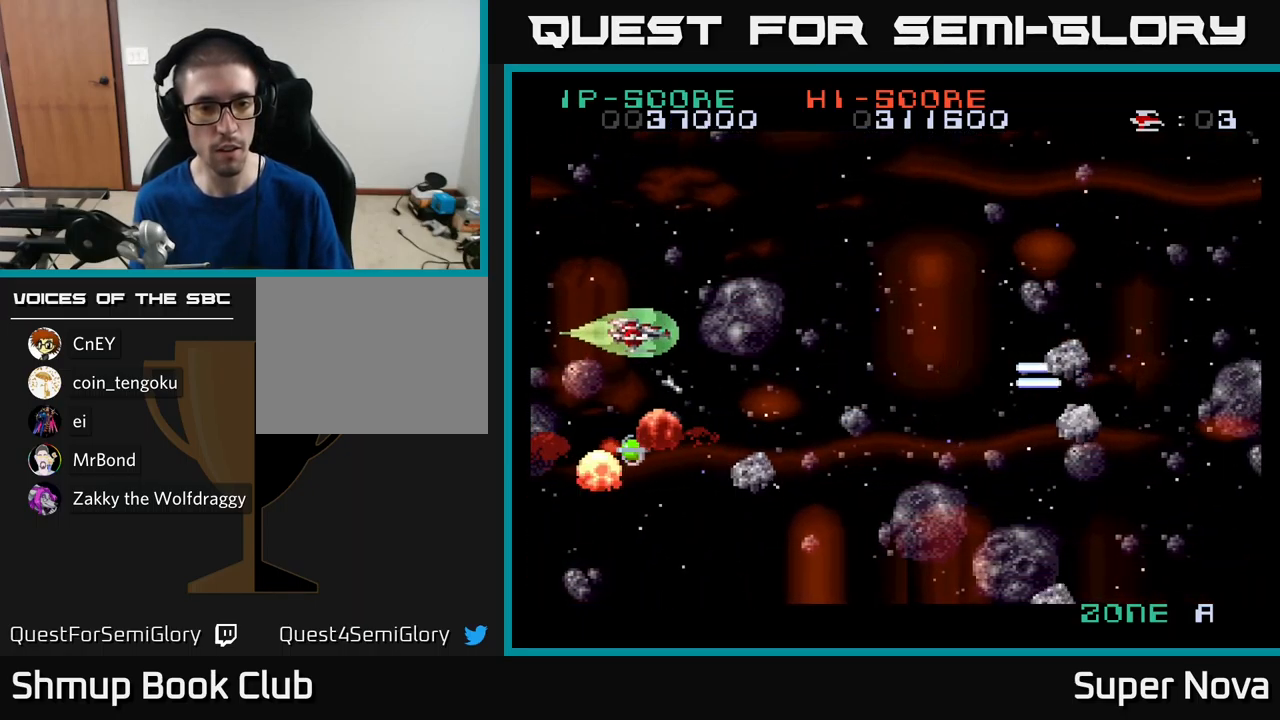
{"buttons": ["X", "DPAD_UP"], "left_stick": "center", "right_stick": "center", "events": [[33, "X", "up"], [100, "X", "down"], [266, "X", "up"], [333, "X", "down"], [350, "DPAD_DOWN", "up"], [366, "DPAD_LEFT", "down"], [383, "A", "up"], [433, "DPAD_UP", "down"], [500, "DPAD_LEFT", "up"]]}
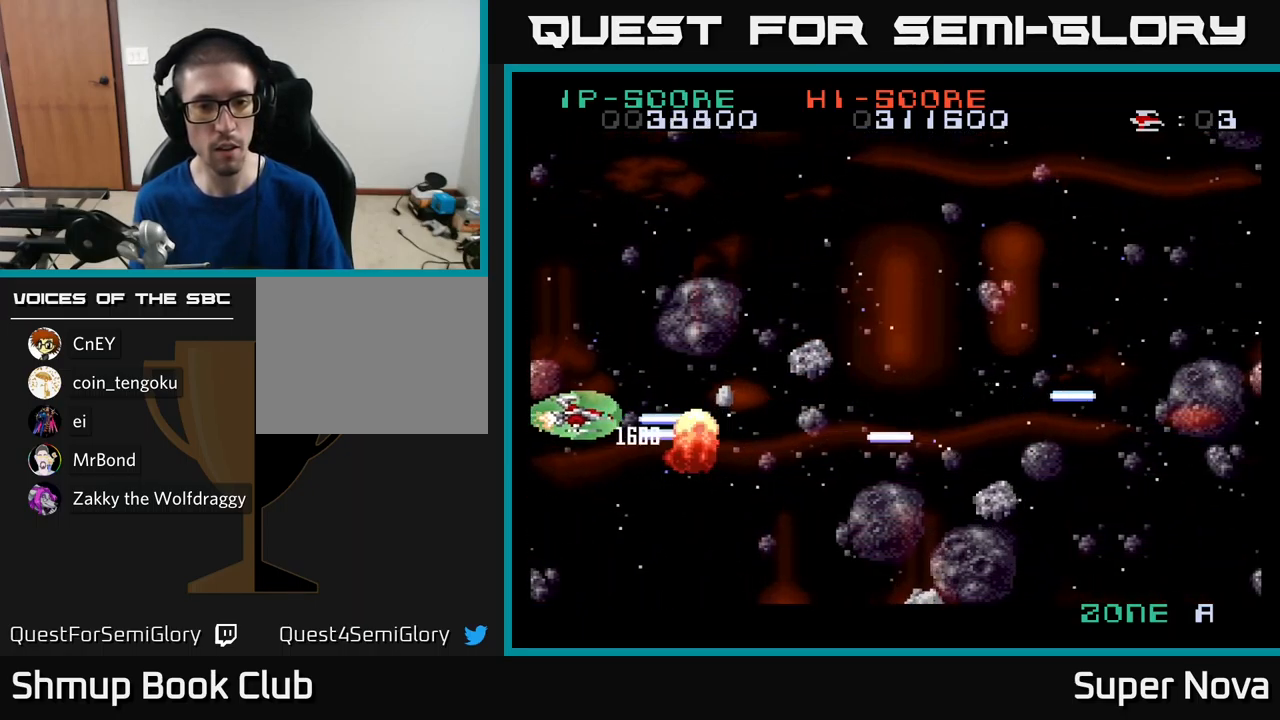
{"buttons": ["A", "DPAD_RIGHT"], "left_stick": "center", "right_stick": "center", "events": [[233, "A", "down"], [233, "X", "up"], [266, "X", "down"], [416, "X", "up"], [466, "DPAD_RIGHT", "down"], [466, "DPAD_UP", "up"]]}
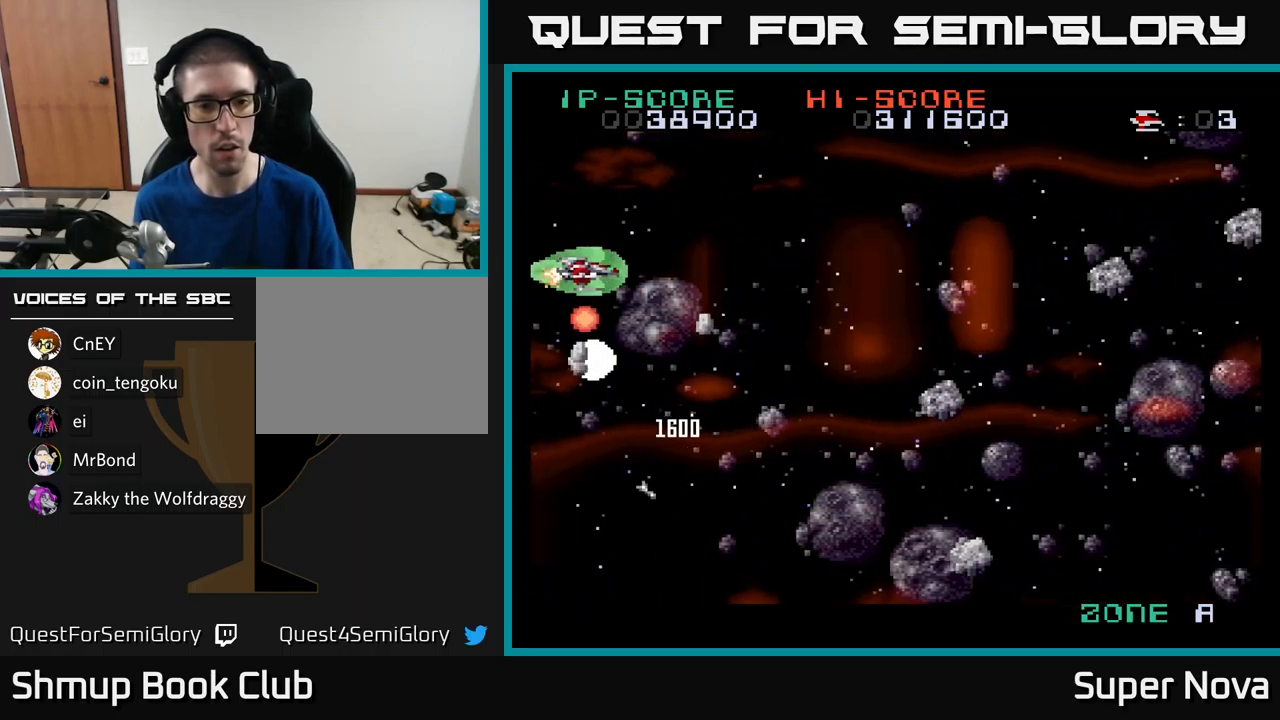
{"buttons": ["X", "DPAD_DOWN", "DPAD_RIGHT"], "left_stick": "center", "right_stick": "center", "events": [[16, "X", "down"], [66, "A", "up"], [116, "A", "down"], [150, "DPAD_DOWN", "down"], [150, "DPAD_RIGHT", "up"], [166, "X", "up"], [183, "DPAD_LEFT", "down"], [200, "X", "down"], [266, "DPAD_DOWN", "up"], [400, "DPAD_DOWN", "down"], [416, "DPAD_LEFT", "up"], [450, "DPAD_RIGHT", "down"], [500, "A", "up"]]}
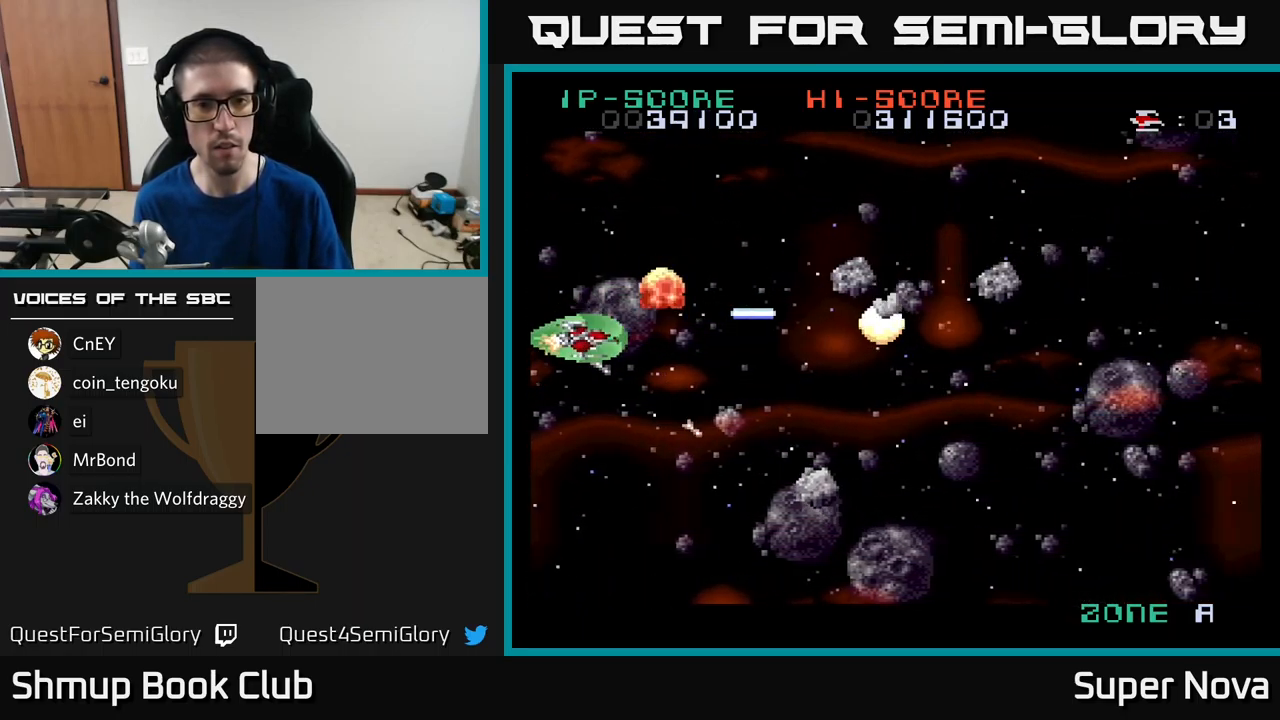
{"buttons": ["X", "DPAD_LEFT"], "left_stick": "center", "right_stick": "center", "events": [[66, "DPAD_RIGHT", "up"], [317, "DPAD_DOWN", "up"], [333, "A", "down"], [333, "DPAD_LEFT", "down"], [367, "DPAD_UP", "down"], [367, "X", "up"], [433, "X", "down"], [467, "A", "up"], [467, "DPAD_UP", "up"]]}
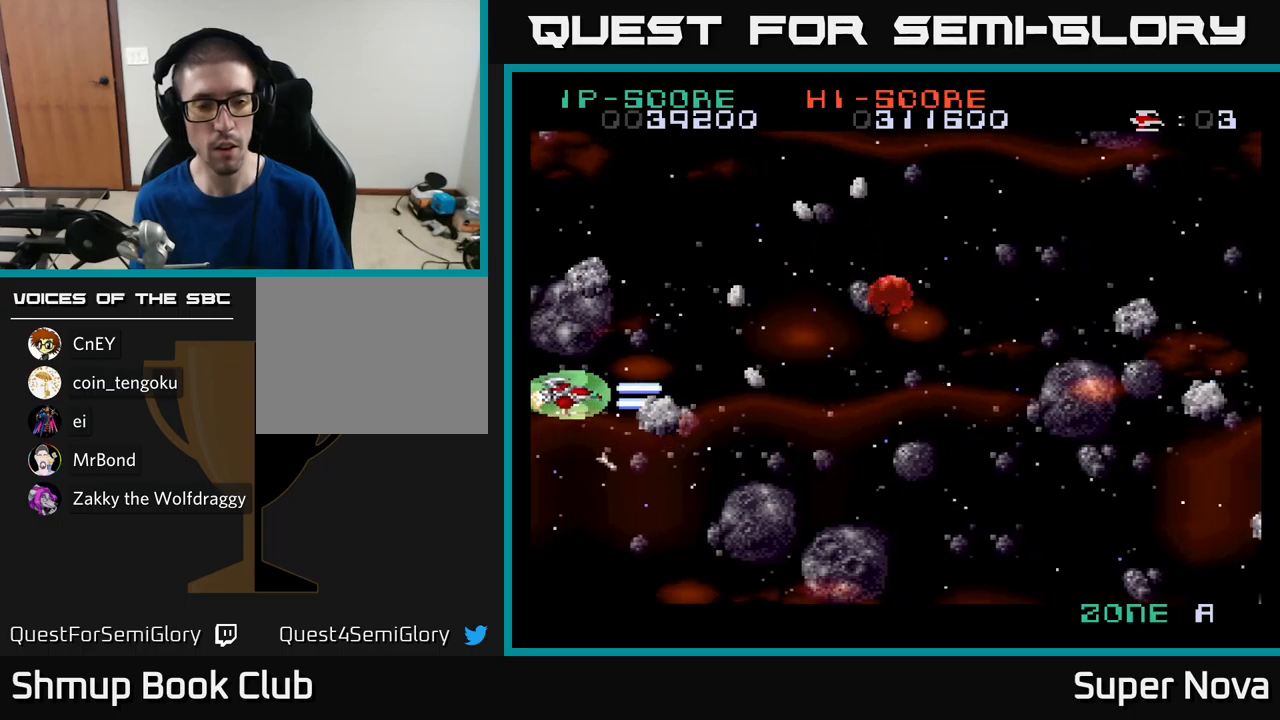
{"buttons": ["X", "DPAD_RIGHT"], "left_stick": "center", "right_stick": "center"}
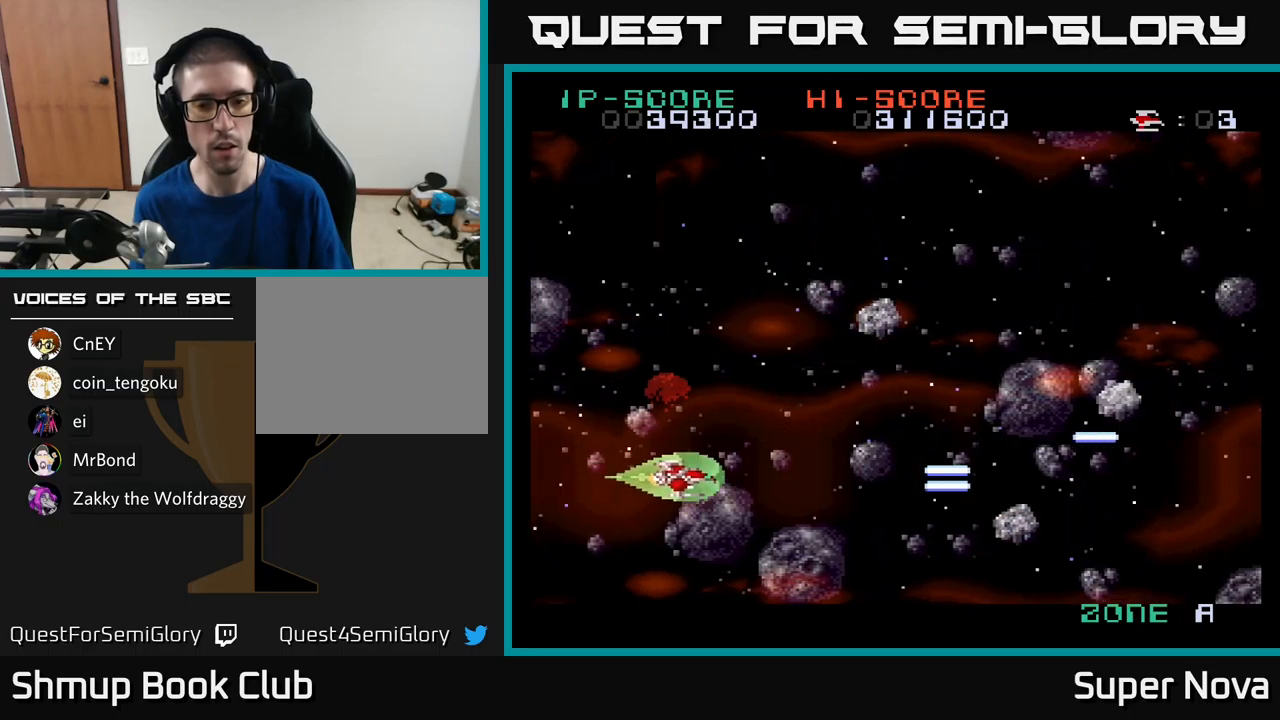
{"buttons": ["X", "DPAD_LEFT"], "left_stick": "center", "right_stick": "center", "events": [[100, "DPAD_DOWN", "down"], [100, "DPAD_RIGHT", "up"], [233, "DPAD_RIGHT", "down"], [267, "DPAD_DOWN", "up"], [283, "DPAD_RIGHT", "up"], [317, "DPAD_UP", "down"], [333, "DPAD_LEFT", "down"], [400, "DPAD_UP", "up"]]}
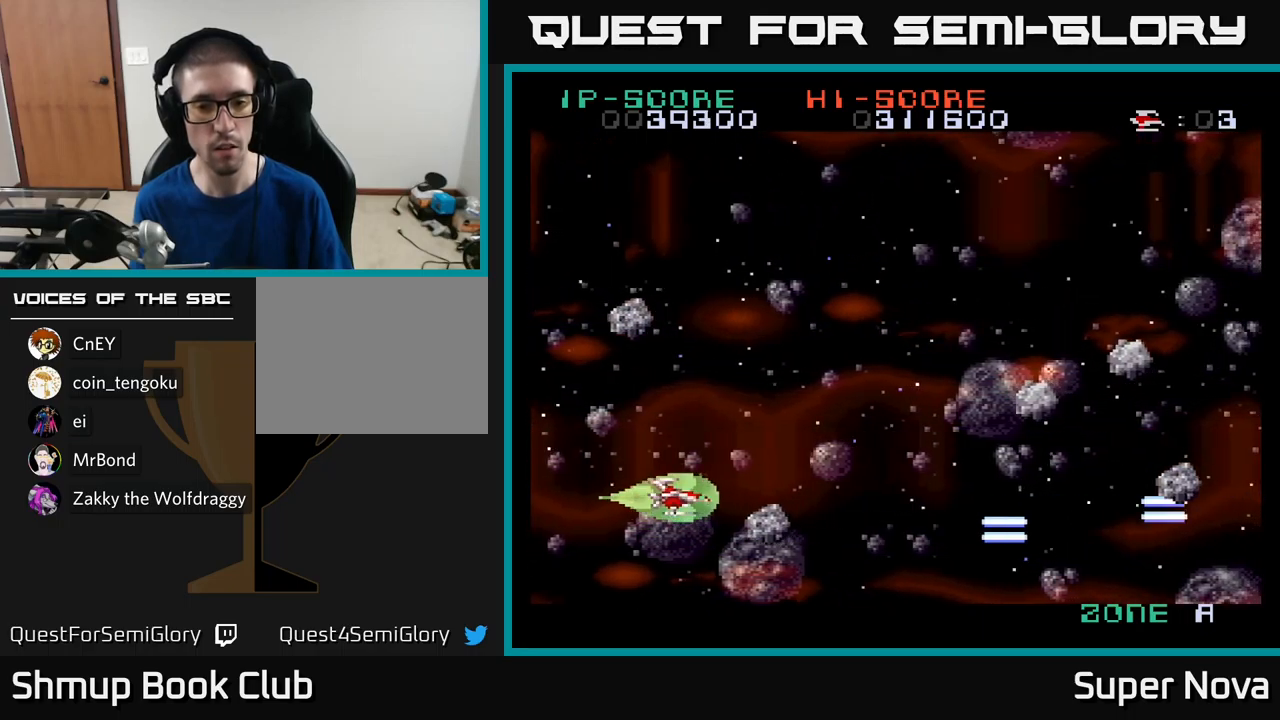
{"buttons": ["A", "X", "DPAD_RIGHT"], "left_stick": "center", "right_stick": "center", "events": [[50, "A", "down"], [50, "DPAD_UP", "down"], [100, "X", "up"], [133, "DPAD_LEFT", "up"], [183, "X", "down"], [217, "A", "up"], [283, "A", "down"], [283, "DPAD_RIGHT", "down"], [333, "X", "up"], [350, "DPAD_UP", "up"], [400, "X", "down"]]}
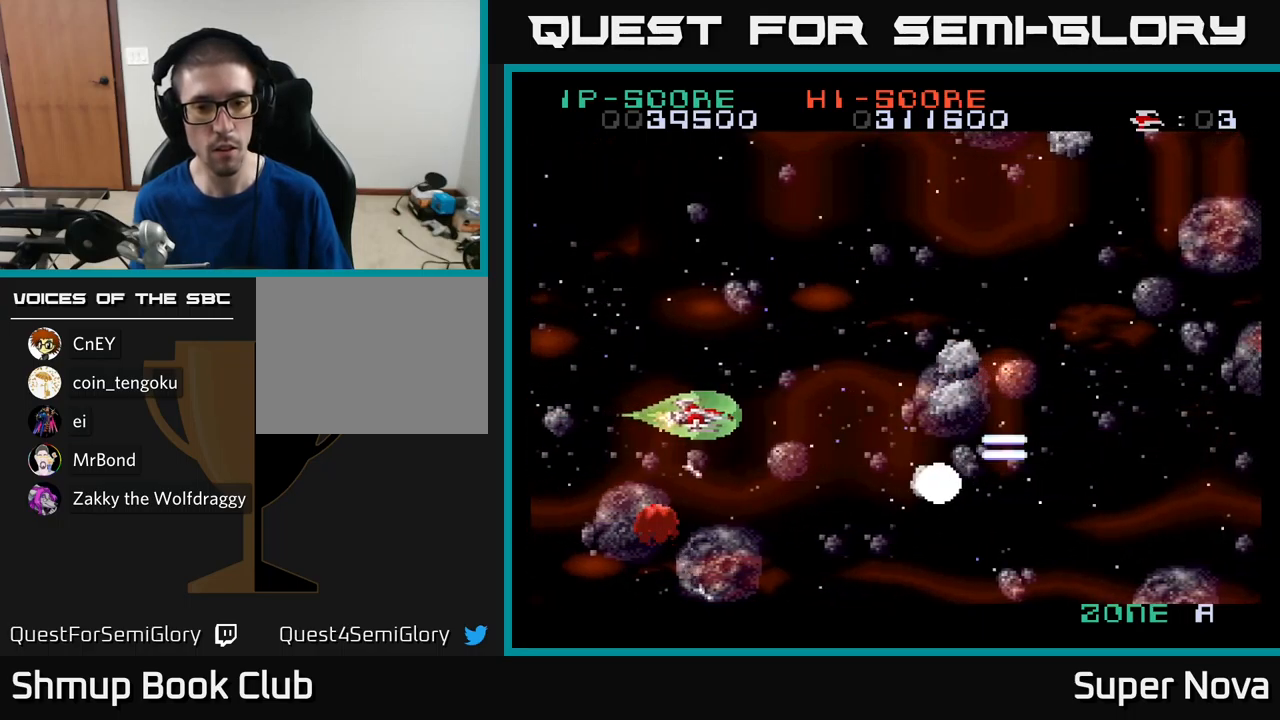
{"buttons": ["X", "DPAD_LEFT"], "left_stick": "center", "right_stick": "center", "events": [[83, "DPAD_UP", "down"], [100, "DPAD_RIGHT", "up"], [150, "DPAD_LEFT", "down"], [167, "A", "up"], [300, "DPAD_UP", "up"], [333, "DPAD_LEFT", "up"], [417, "DPAD_LEFT", "down"]]}